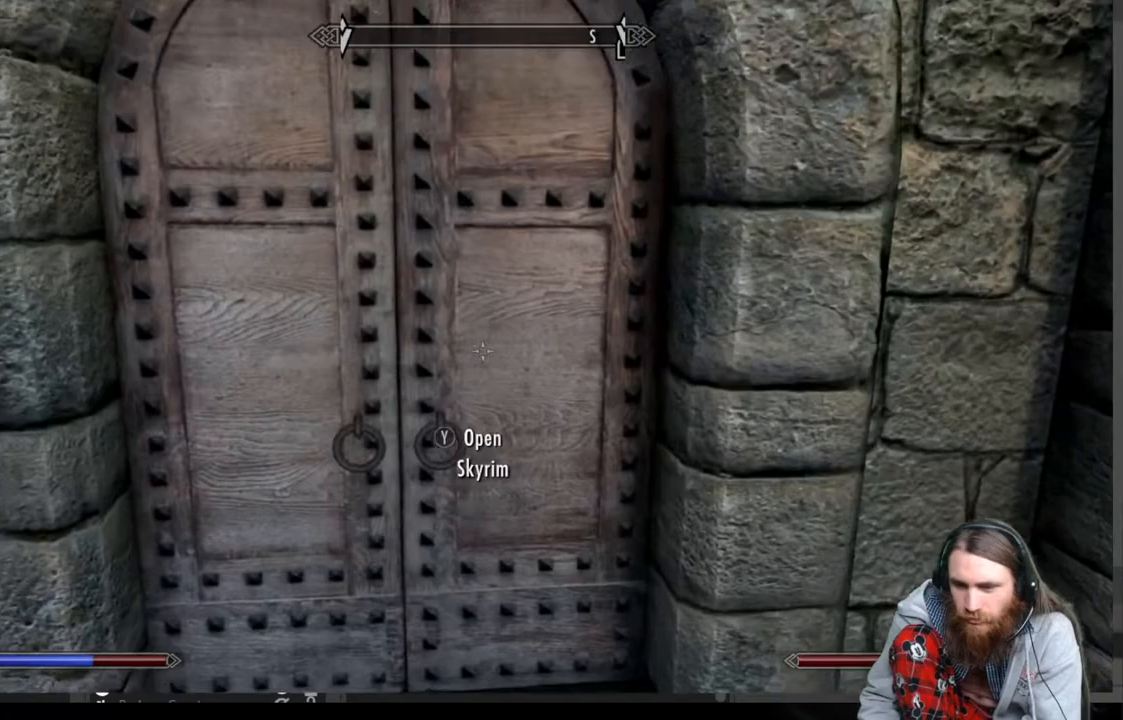
Gameplay with a controller (Xbox layout); each line is a JSON object with the inputs held at the frame after it. "events" lists button and stick changes between this image and that frame as [ms after this image, input, new state], when the widget could be followed in between.
{"buttons": [], "left_stick": "down-right", "right_stick": "center", "events": [[33, "left_stick", "center"], [183, "left_stick", "down-right"], [300, "right_stick", "right"], [500, "right_stick", "center"]]}
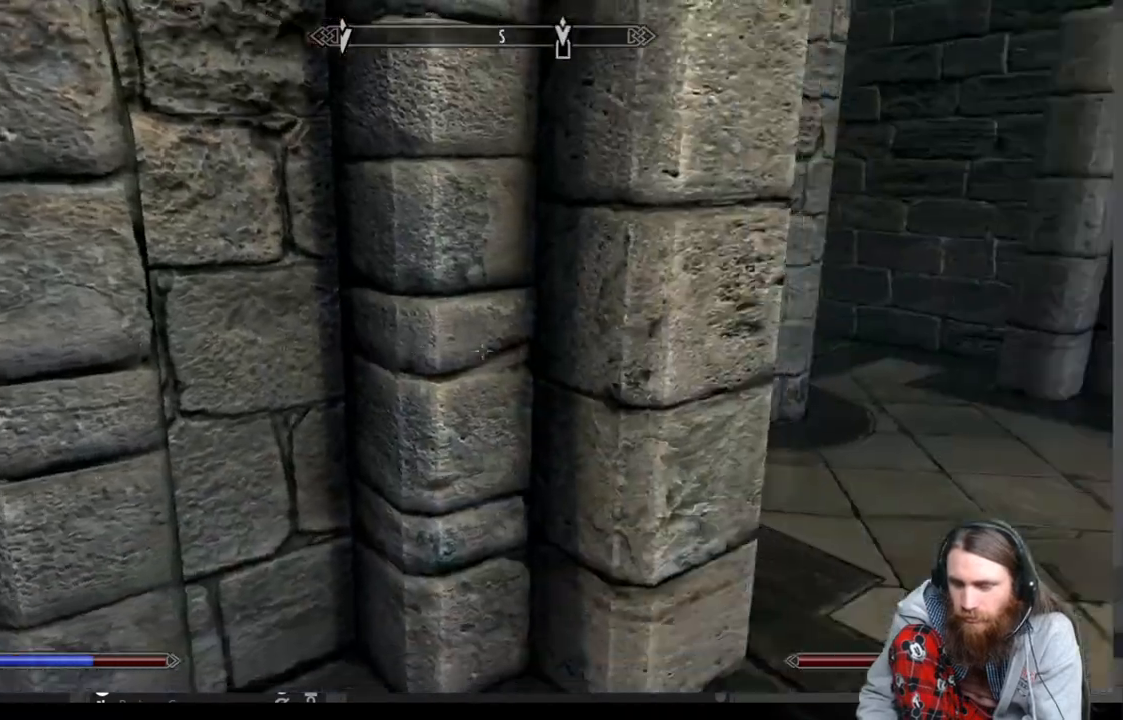
{"buttons": [], "left_stick": "up-right", "right_stick": "left", "events": [[100, "left_stick", "up-right"], [433, "right_stick", "left"]]}
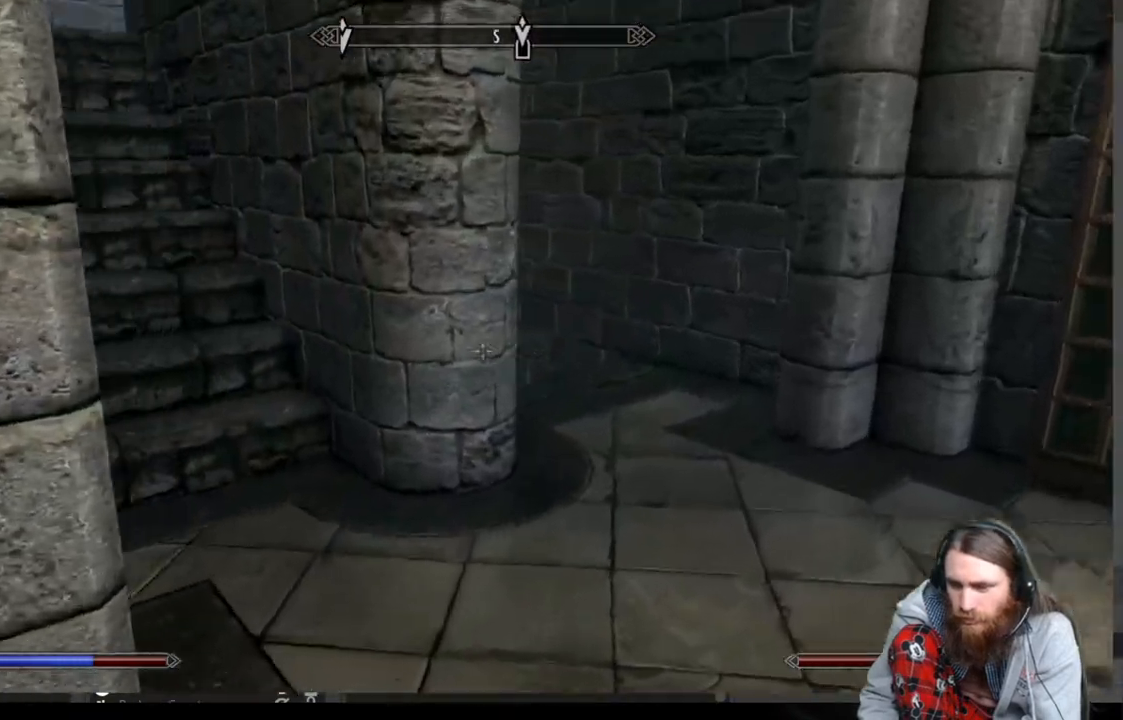
{"buttons": [], "left_stick": "up-right", "right_stick": "center", "events": [[83, "right_stick", "center"], [267, "right_stick", "down-left"], [383, "right_stick", "left"], [483, "right_stick", "center"]]}
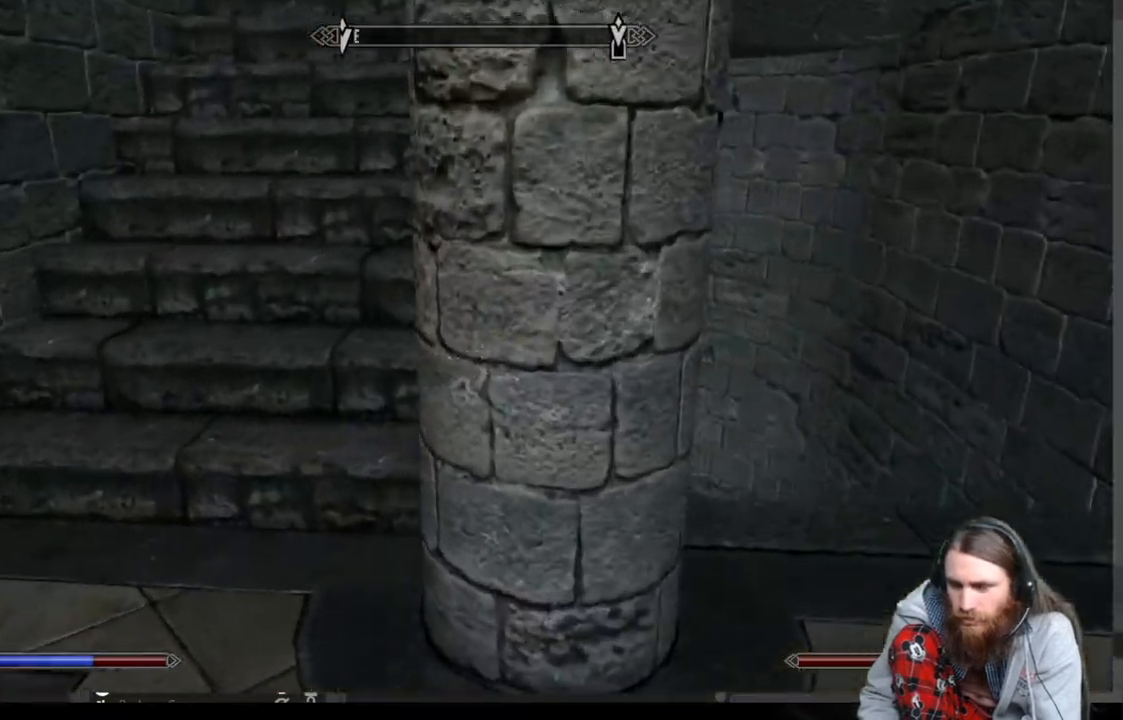
{"buttons": [], "left_stick": "up-left", "right_stick": "up", "events": [[67, "left_stick", "center"], [200, "left_stick", "up-left"], [333, "right_stick", "up"]]}
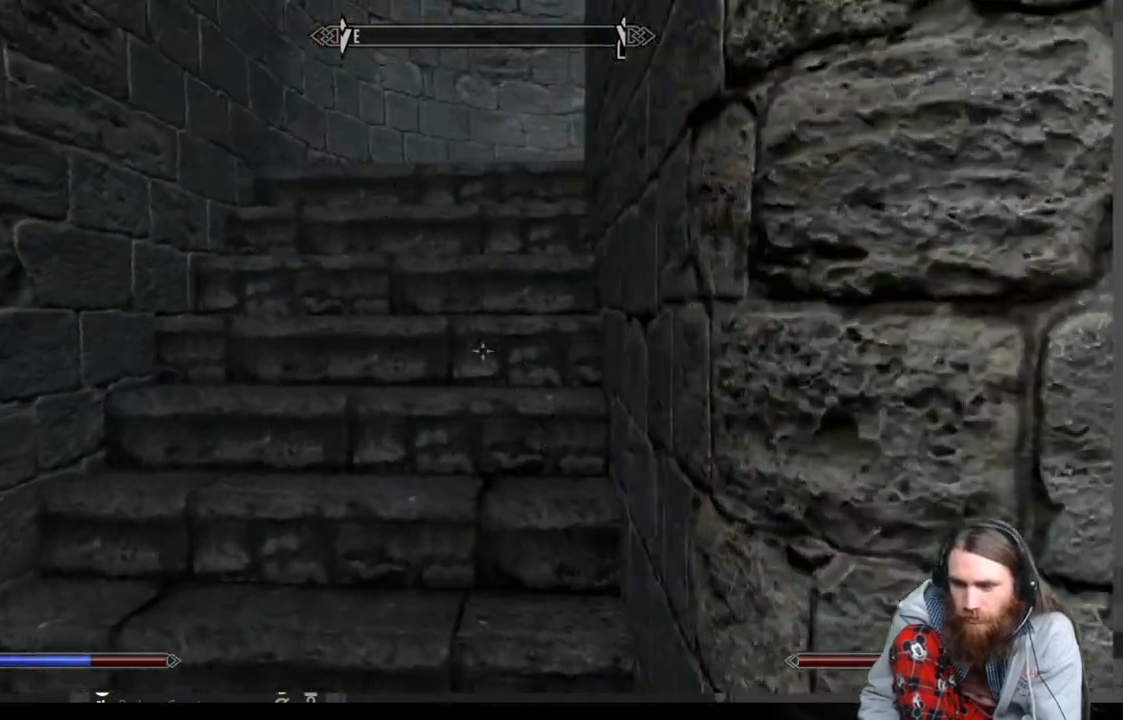
{"buttons": [], "left_stick": "up", "right_stick": "center", "events": [[17, "right_stick", "center"], [133, "left_stick", "up"], [133, "right_stick", "up"], [217, "right_stick", "center"]]}
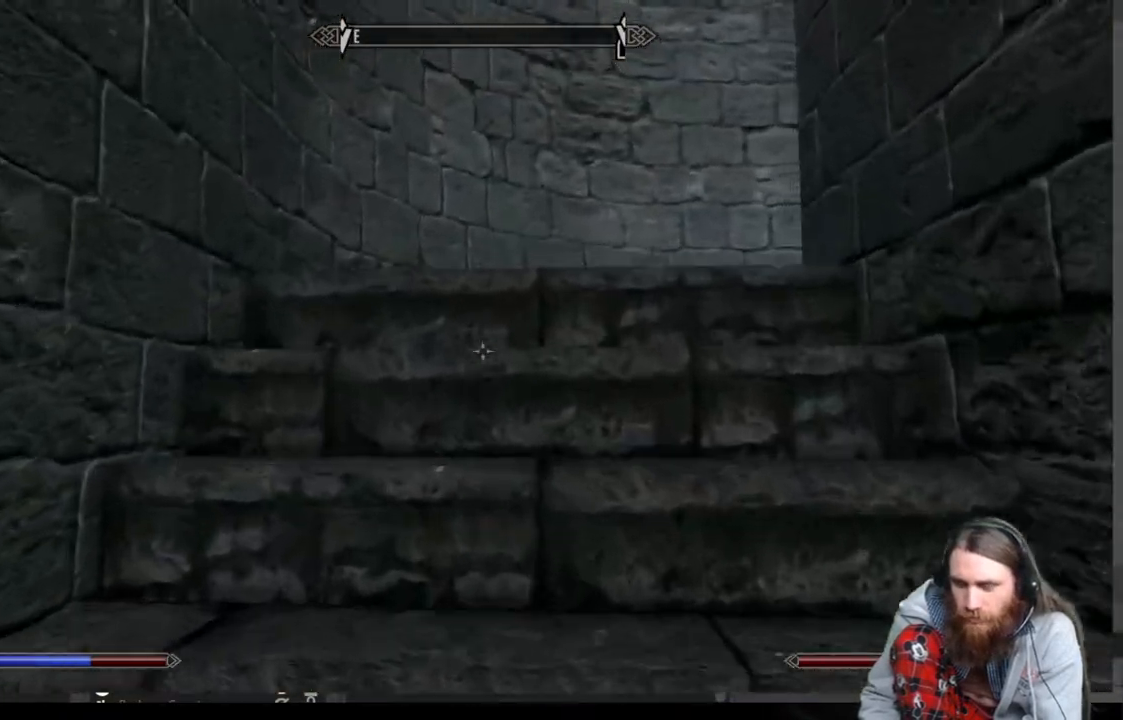
{"buttons": [], "left_stick": "up-left", "right_stick": "right", "events": [[17, "right_stick", "right"], [167, "left_stick", "up-left"]]}
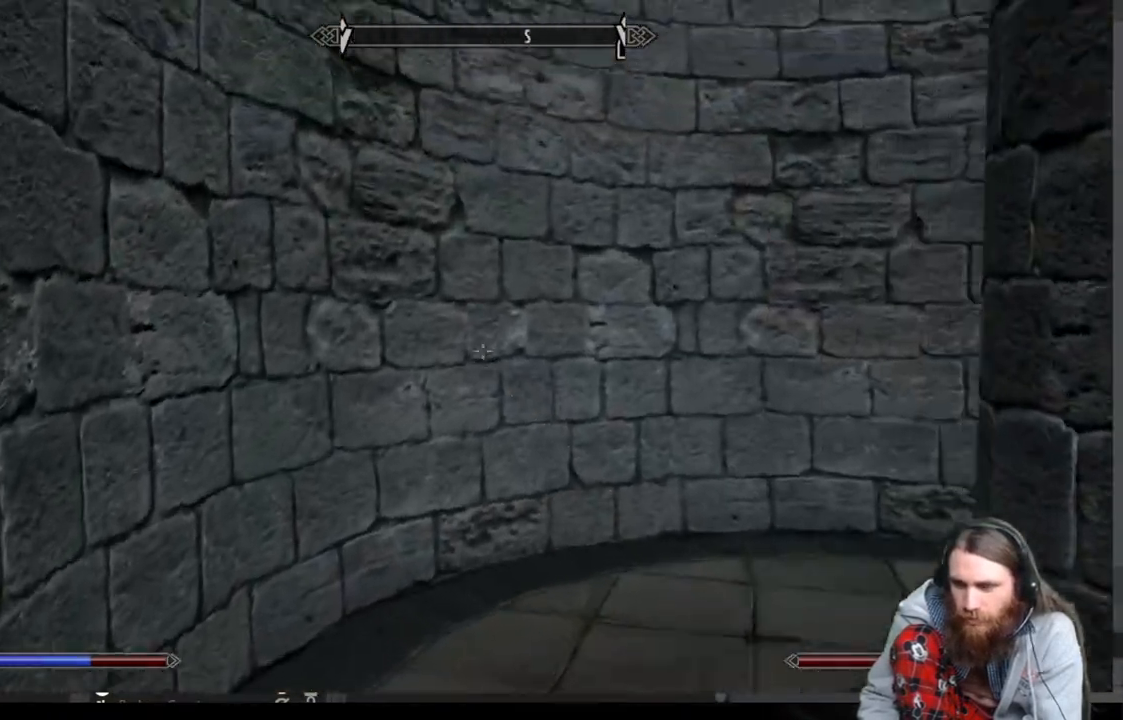
{"buttons": [], "left_stick": "up-left", "right_stick": "center", "events": [[483, "right_stick", "center"]]}
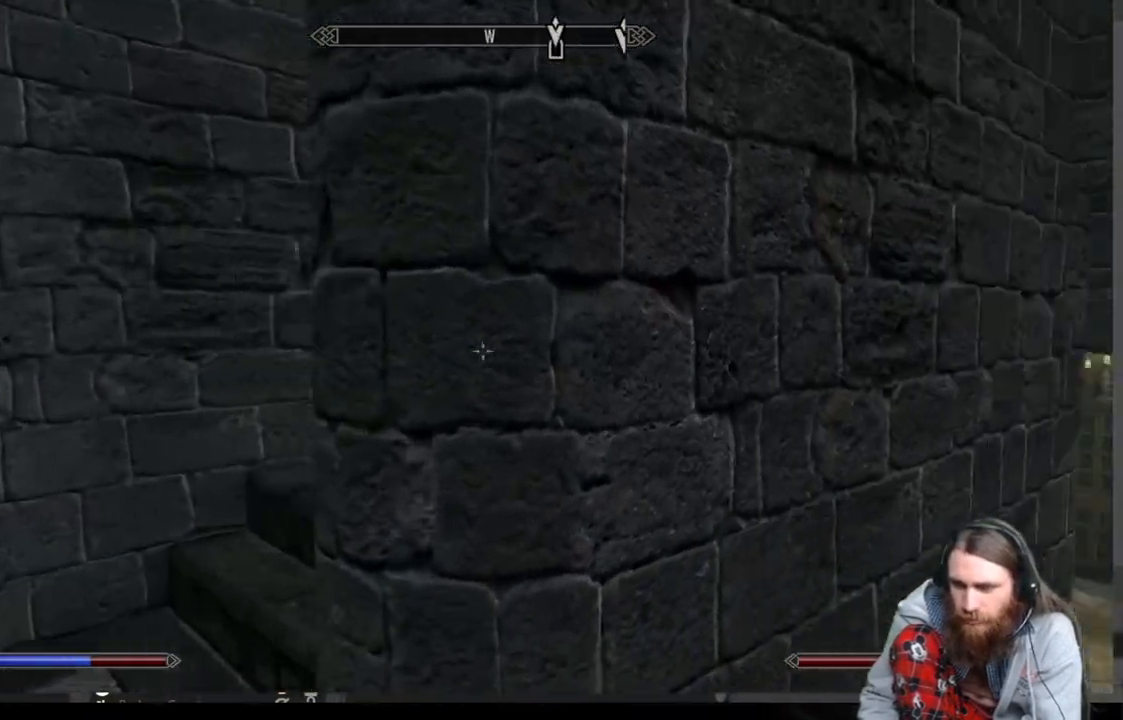
{"buttons": [], "left_stick": "up-left", "right_stick": "center", "events": [[250, "right_stick", "right"], [467, "right_stick", "center"]]}
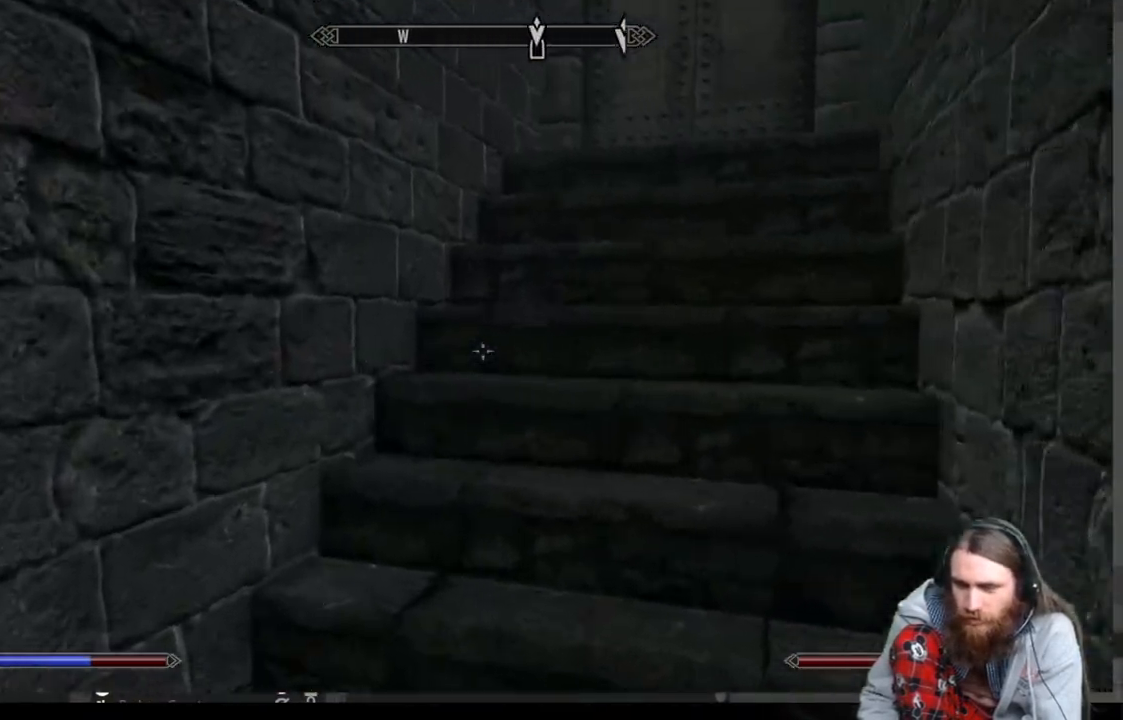
{"buttons": [], "left_stick": "up-left", "right_stick": "center", "events": [[50, "right_stick", "up-right"], [267, "right_stick", "center"]]}
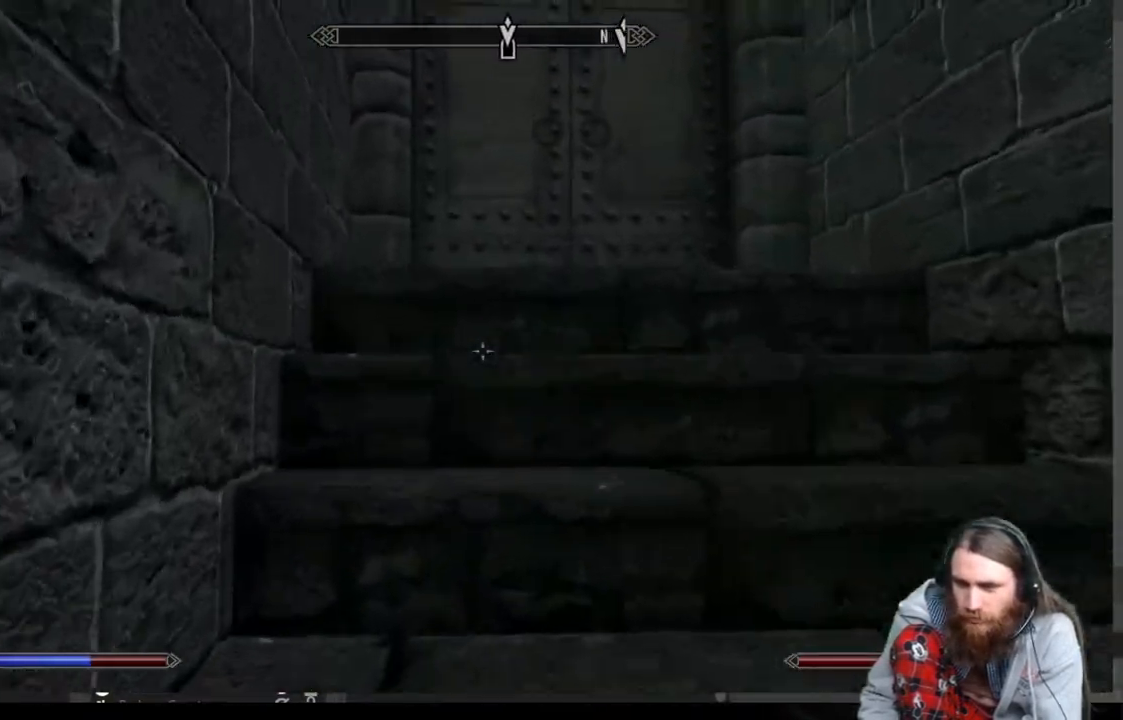
{"buttons": [], "left_stick": "center", "right_stick": "center", "events": [[33, "right_stick", "down"], [67, "left_stick", "up"], [117, "right_stick", "center"], [483, "left_stick", "center"]]}
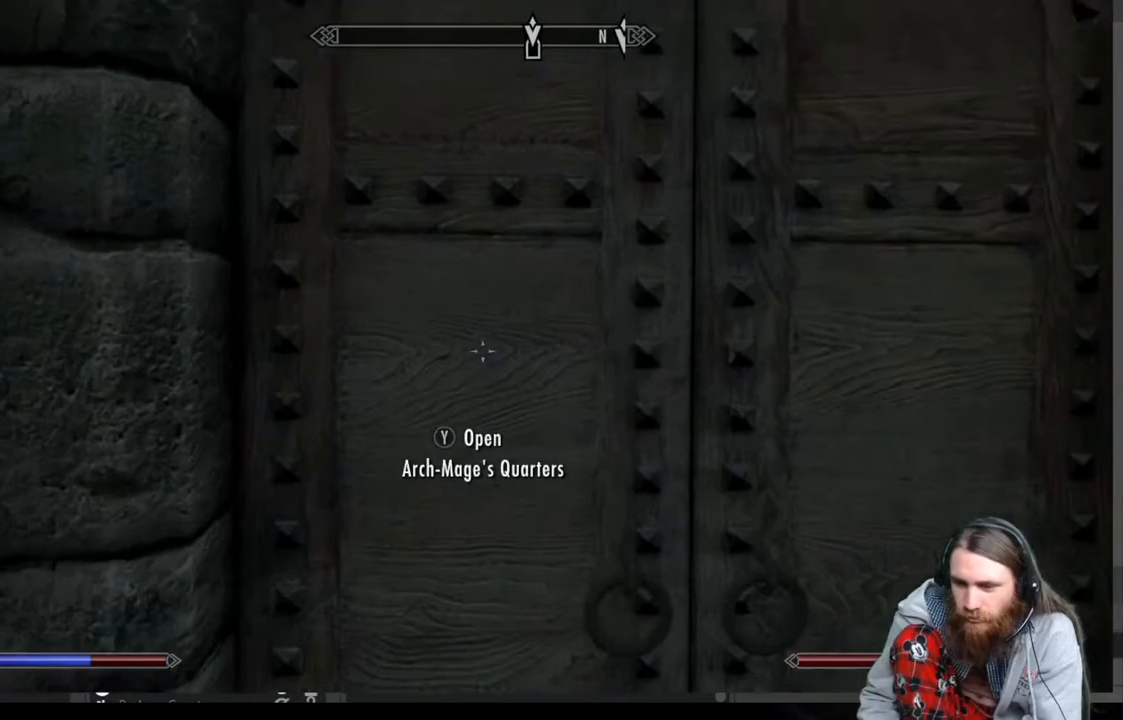
{"buttons": [], "left_stick": "center", "right_stick": "center", "events": [[133, "Y", "down"], [317, "Y", "up"]]}
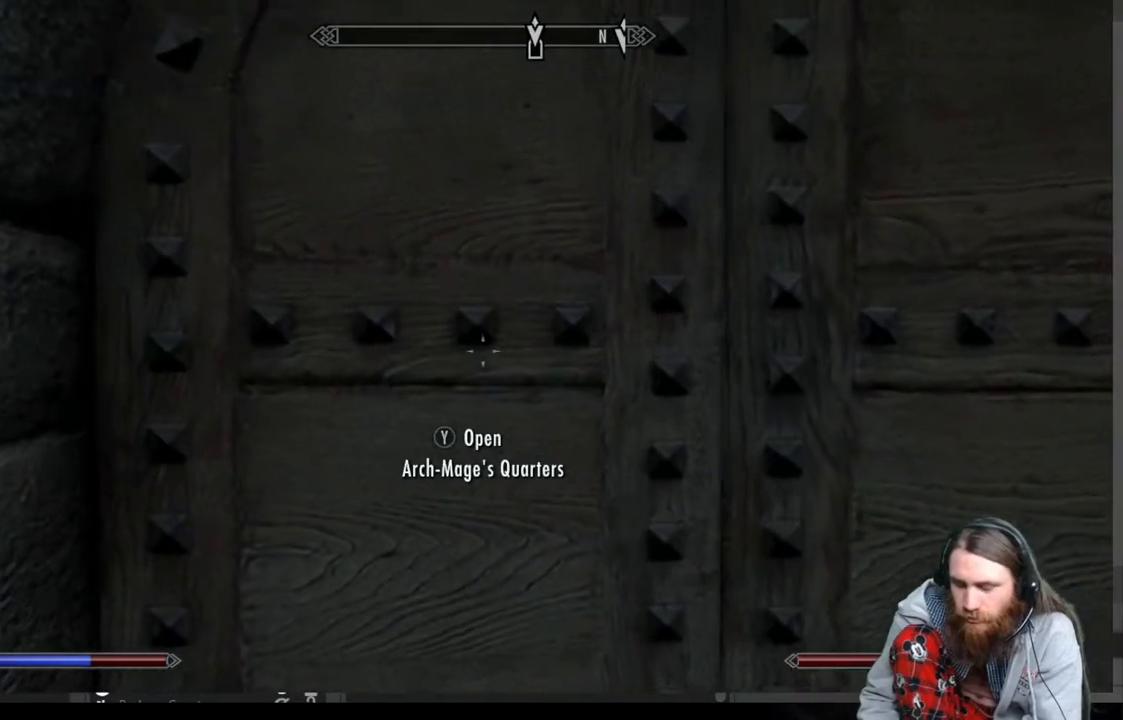
{"buttons": [], "left_stick": "center", "right_stick": "center", "events": []}
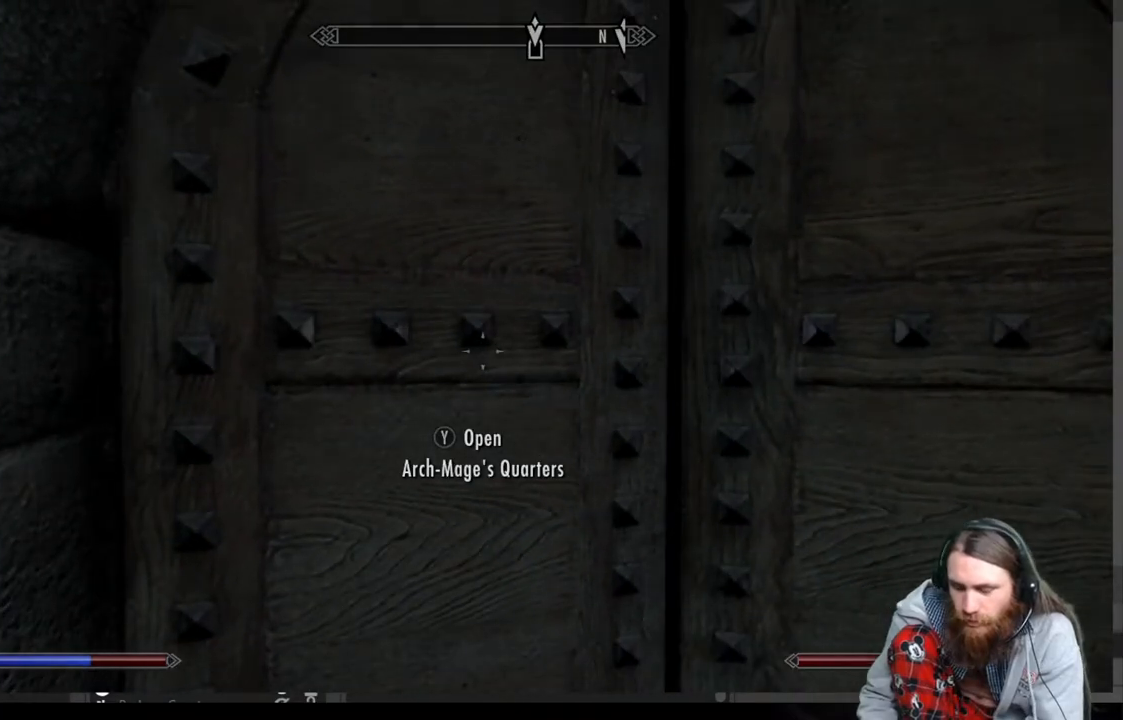
{"buttons": [], "left_stick": "center", "right_stick": "center", "events": []}
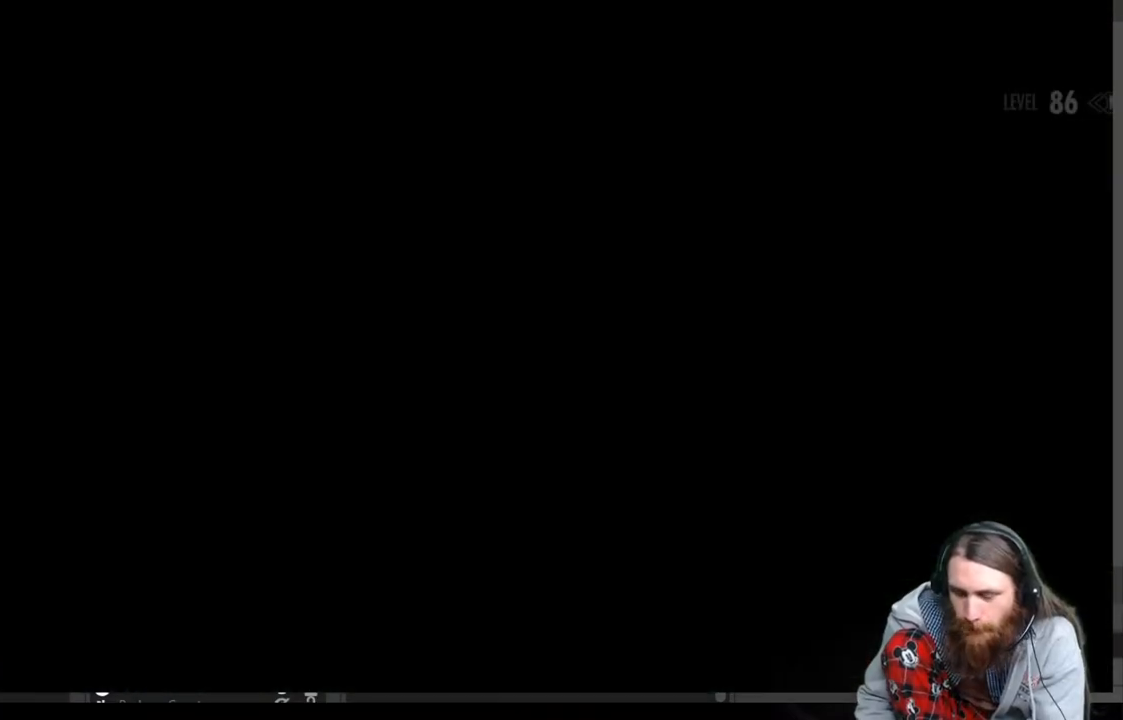
{"buttons": [], "left_stick": "center", "right_stick": "center", "events": []}
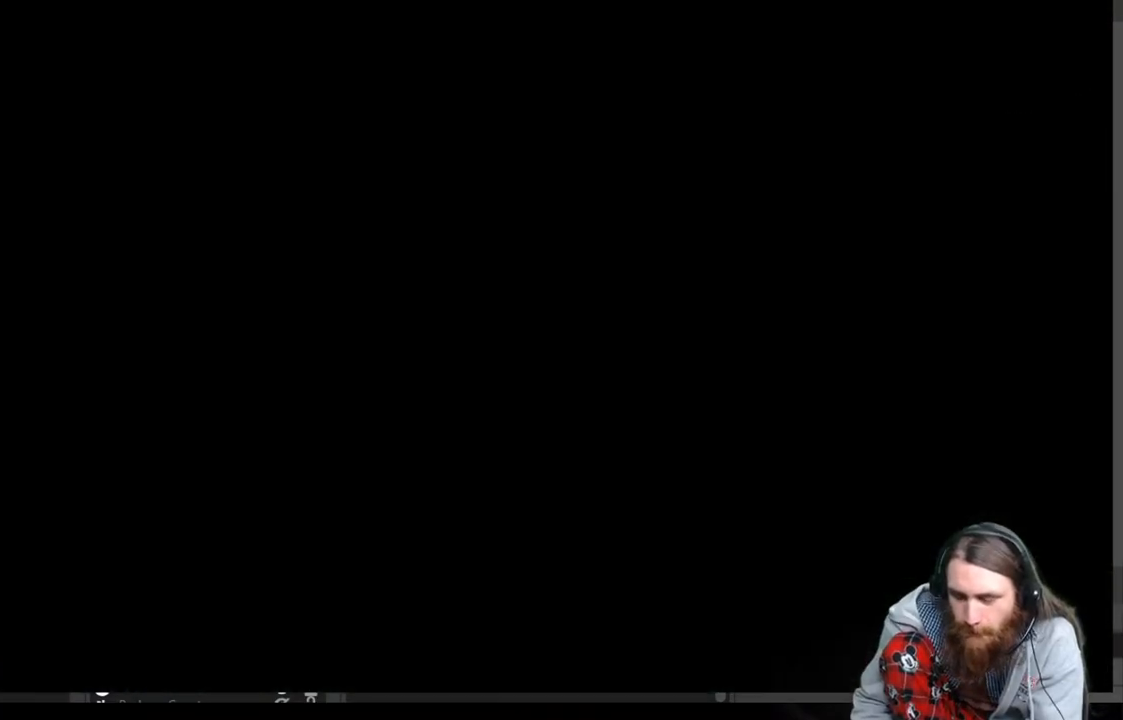
{"buttons": [], "left_stick": "center", "right_stick": "center", "events": []}
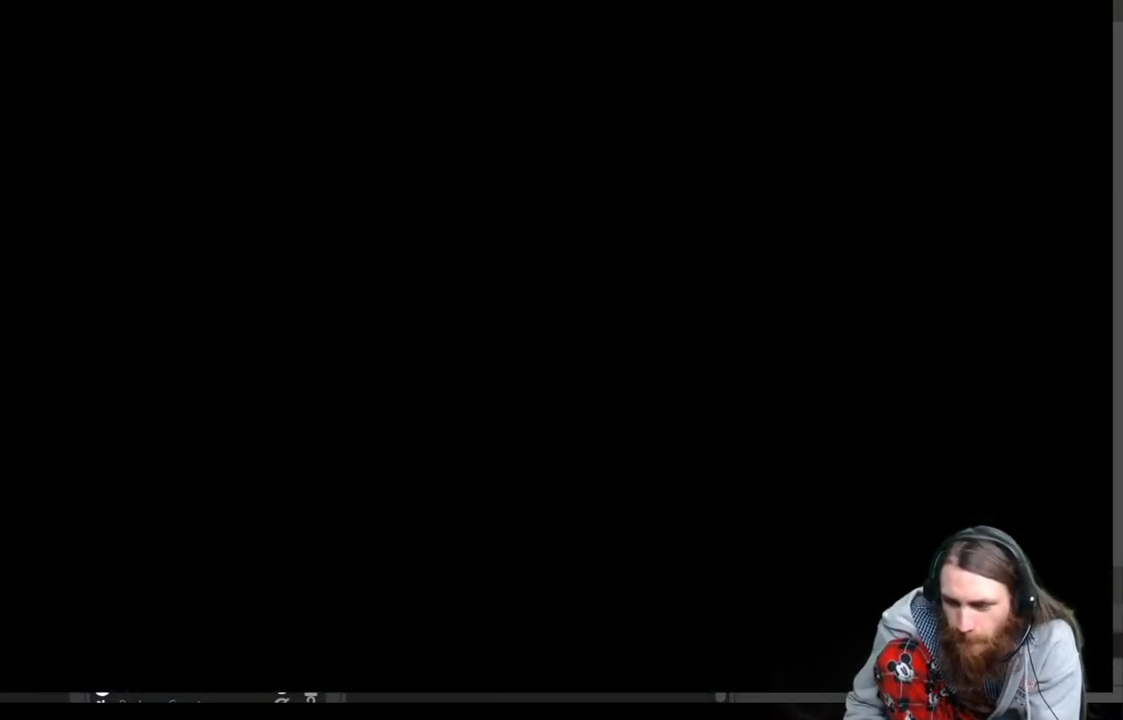
{"buttons": [], "left_stick": "center", "right_stick": "center", "events": []}
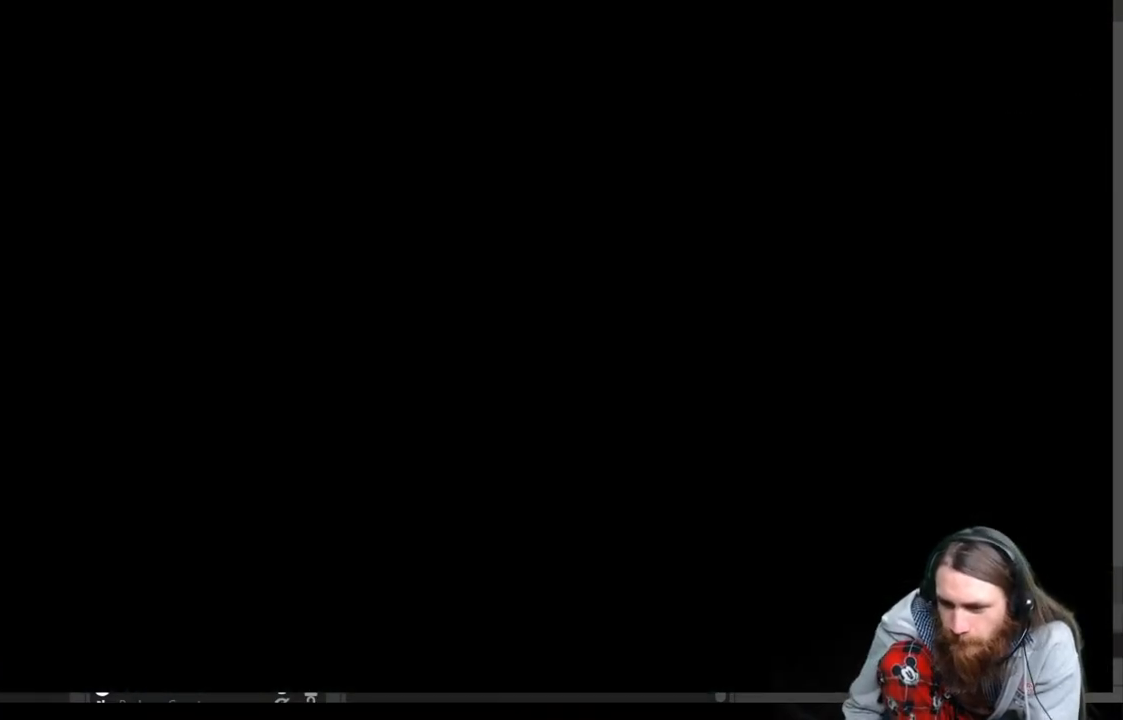
{"buttons": [], "left_stick": "center", "right_stick": "center", "events": []}
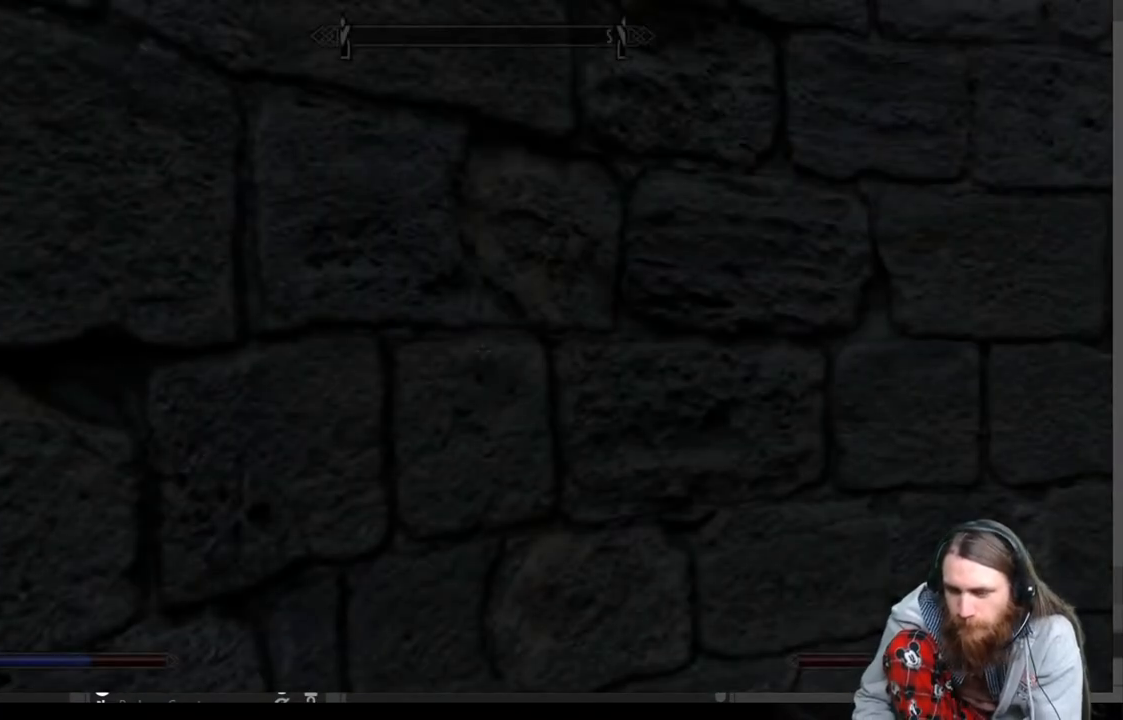
{"buttons": [], "left_stick": "center", "right_stick": "center", "events": []}
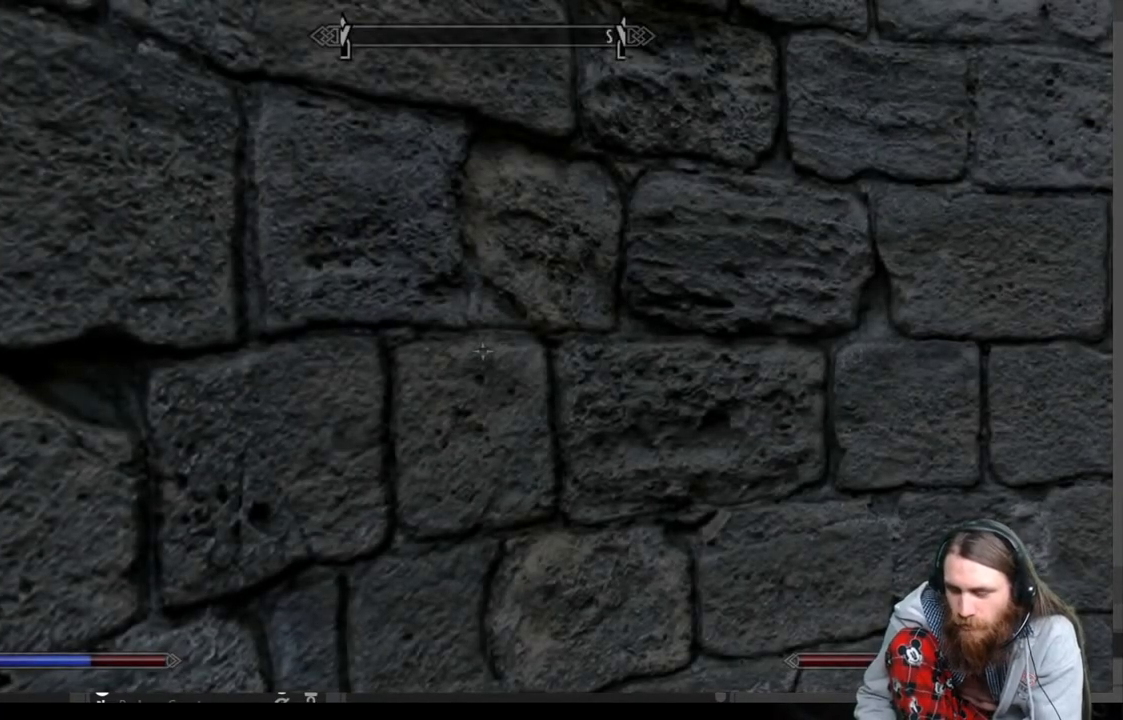
{"buttons": [], "left_stick": "left", "right_stick": "right", "events": [[50, "right_stick", "right"], [500, "left_stick", "left"]]}
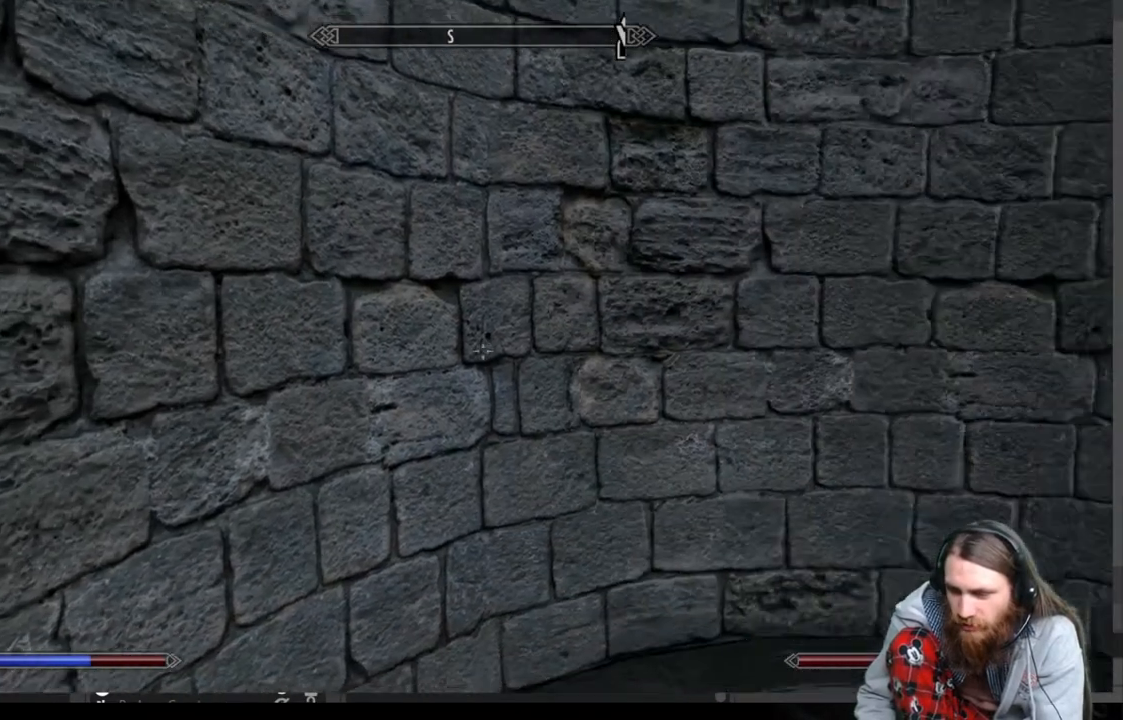
{"buttons": [], "left_stick": "up-left", "right_stick": "right", "events": [[183, "right_stick", "center"], [217, "left_stick", "up-left"], [367, "right_stick", "right"]]}
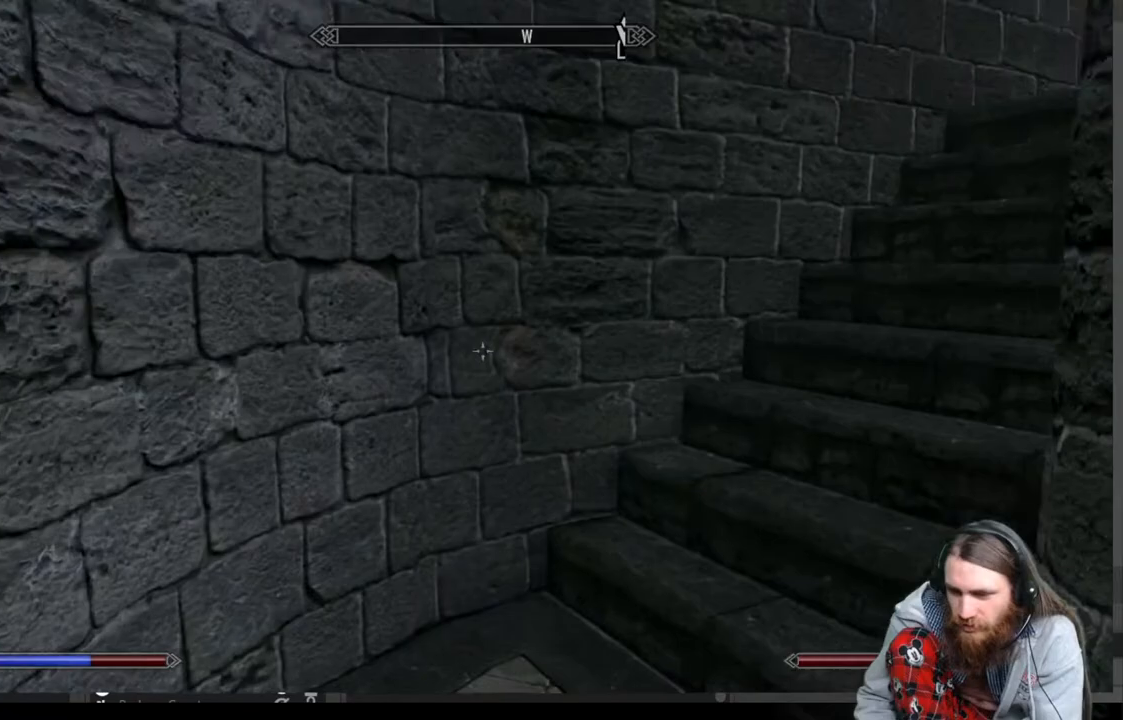
{"buttons": [], "left_stick": "up-left", "right_stick": "center", "events": [[200, "right_stick", "center"], [350, "right_stick", "up"], [467, "right_stick", "center"]]}
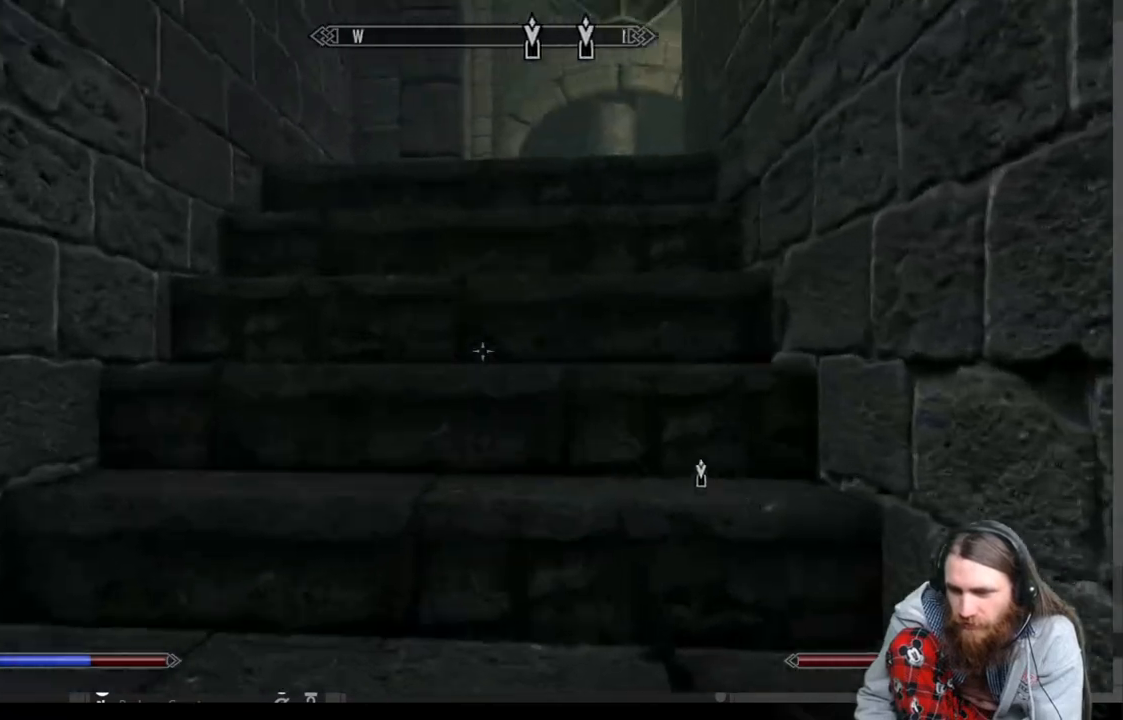
{"buttons": [], "left_stick": "up-left", "right_stick": "center", "events": [[267, "right_stick", "down-right"], [383, "right_stick", "center"]]}
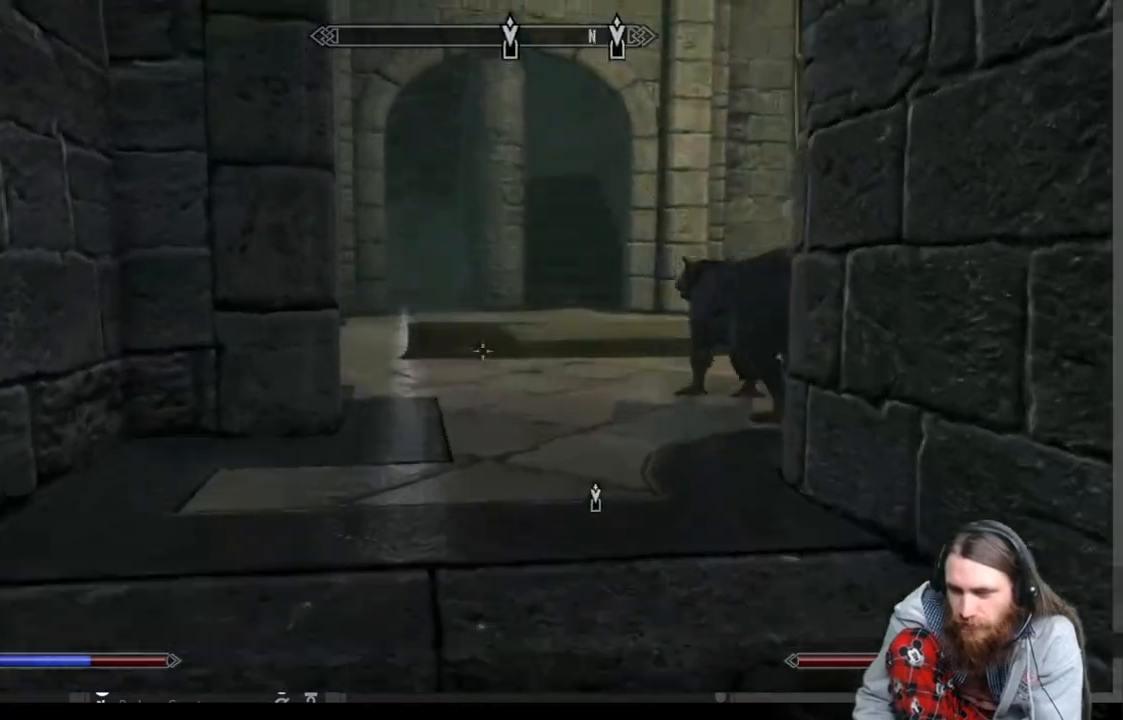
{"buttons": [], "left_stick": "up-left", "right_stick": "right", "events": [[150, "right_stick", "down"], [250, "right_stick", "center"], [450, "right_stick", "right"]]}
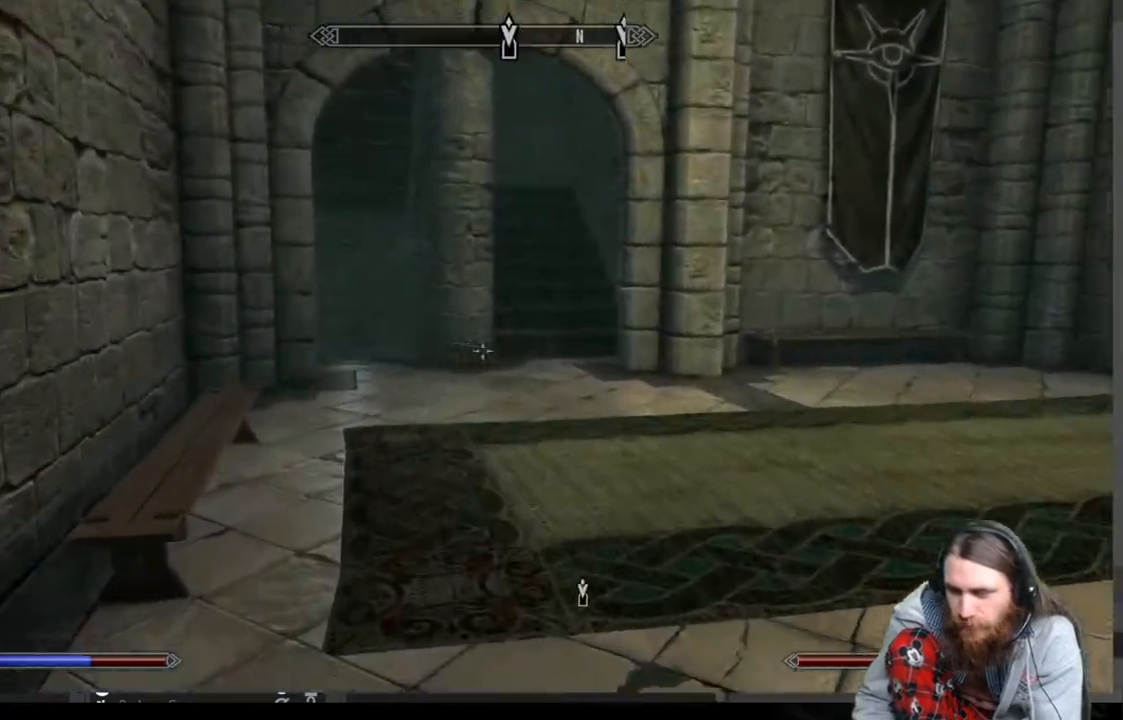
{"buttons": [], "left_stick": "up-left", "right_stick": "right", "events": [[67, "right_stick", "center"], [150, "right_stick", "right"]]}
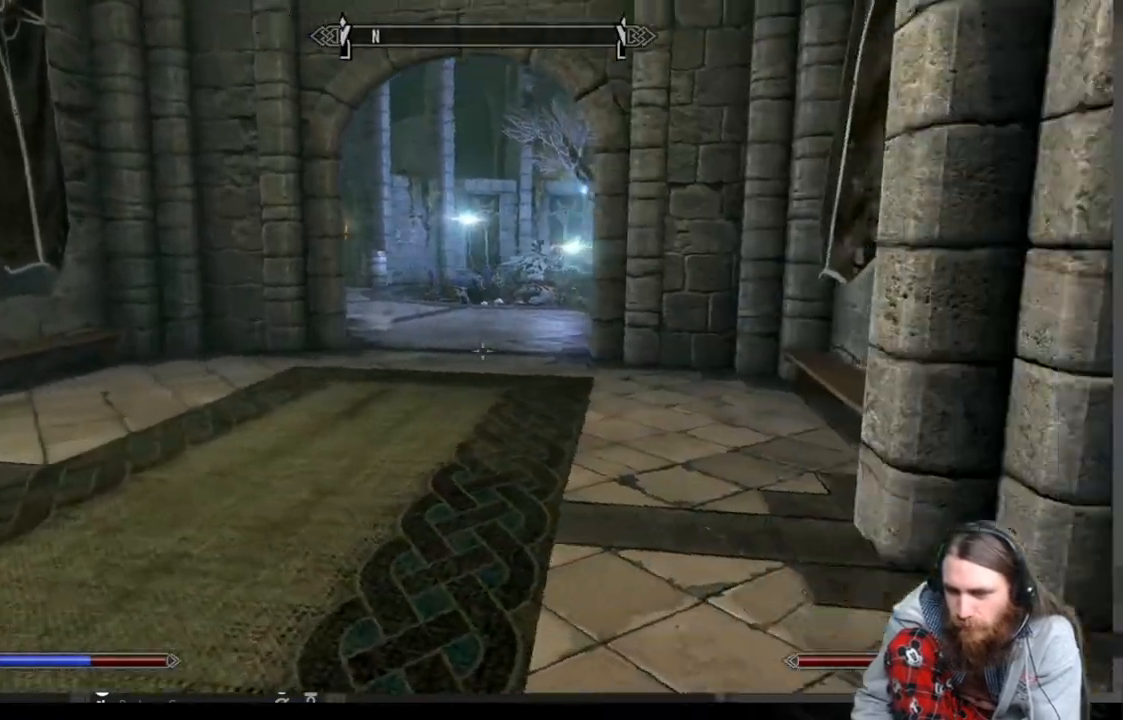
{"buttons": [], "left_stick": "up", "right_stick": "center", "events": [[33, "right_stick", "center"], [400, "left_stick", "up"]]}
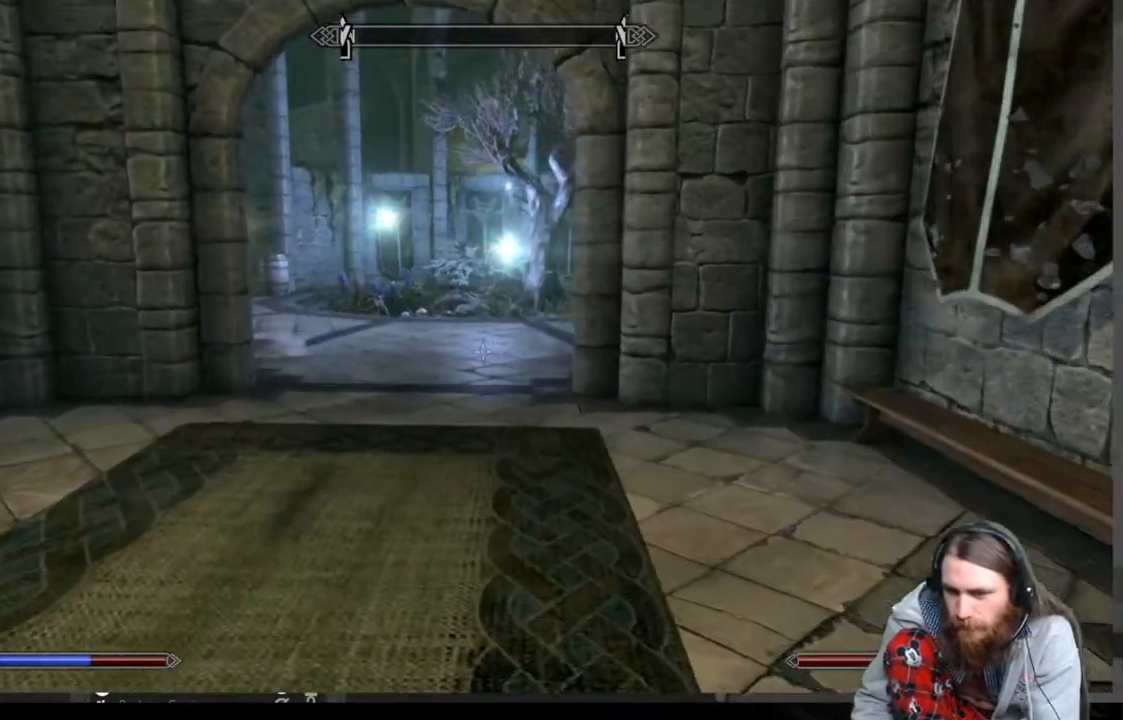
{"buttons": [], "left_stick": "up", "right_stick": "center", "events": []}
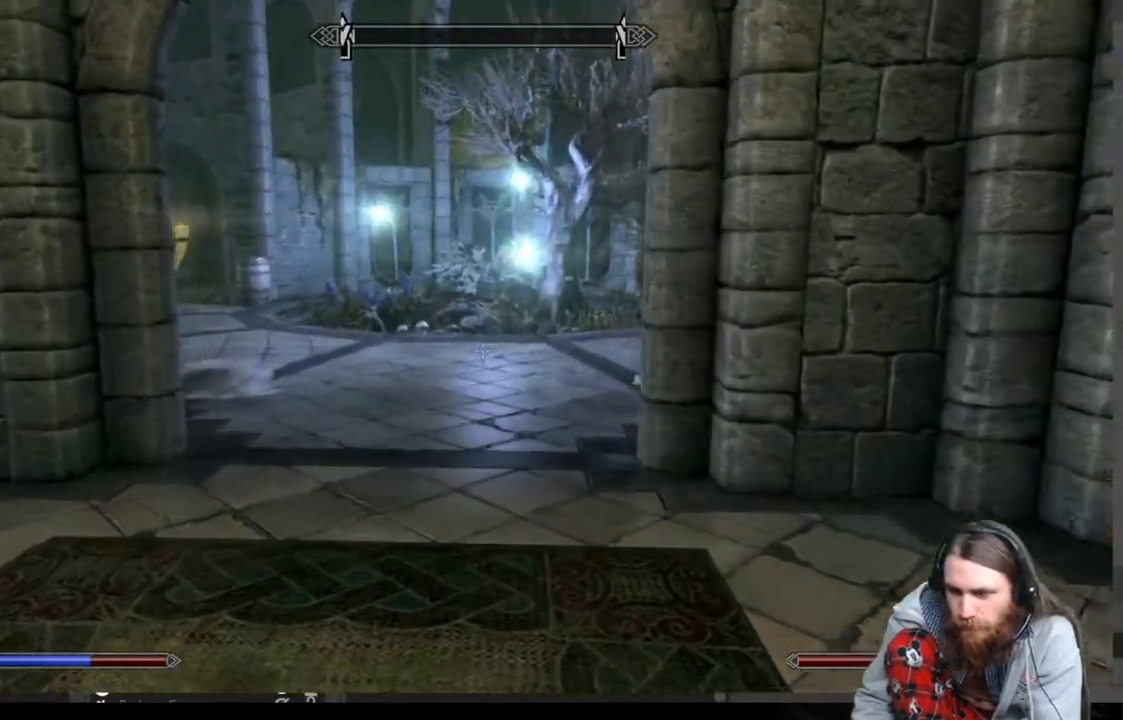
{"buttons": [], "left_stick": "up", "right_stick": "center", "events": []}
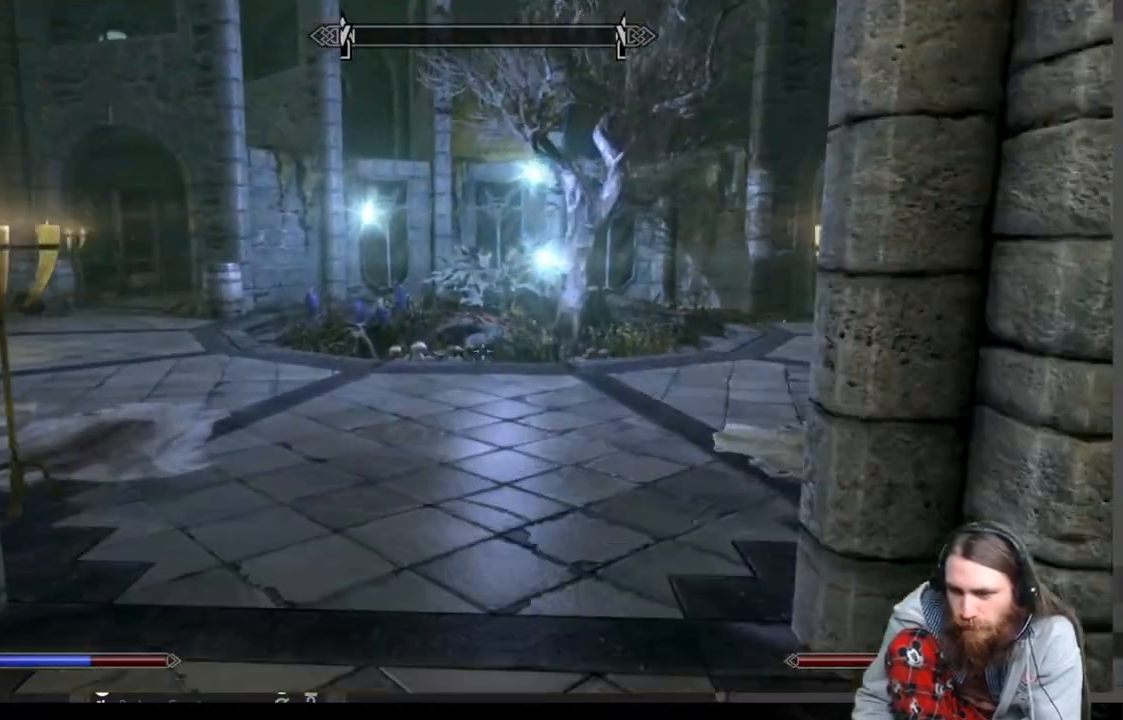
{"buttons": [], "left_stick": "up", "right_stick": "right", "events": [[100, "right_stick", "right"]]}
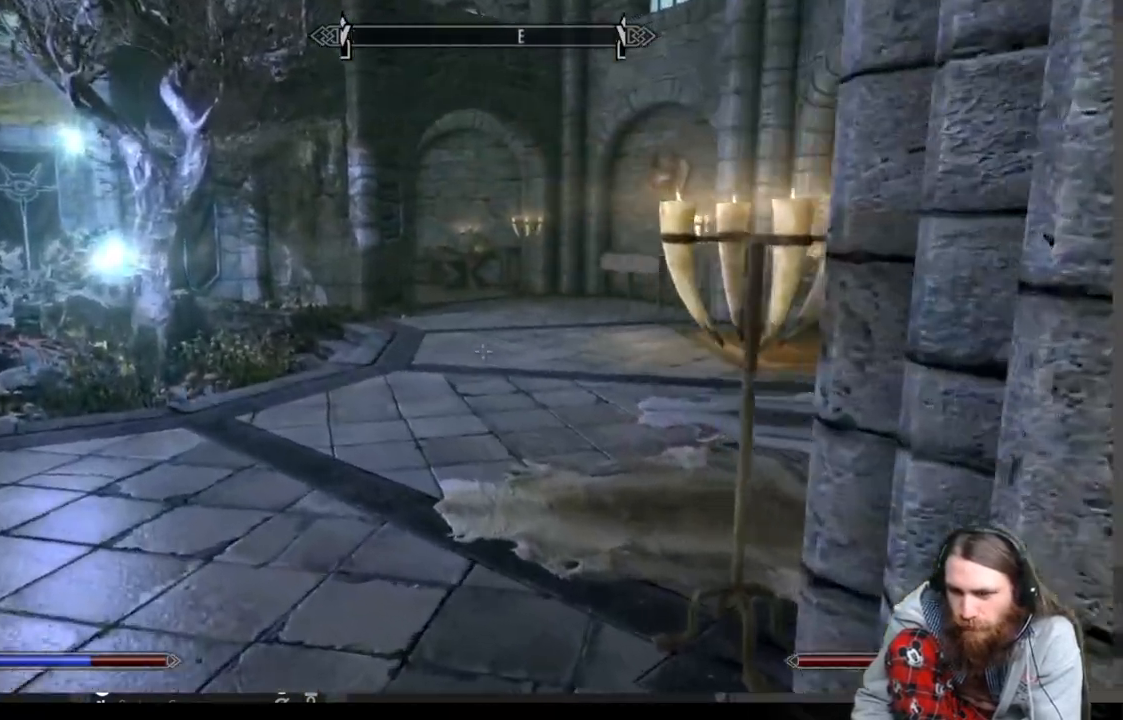
{"buttons": [], "left_stick": "up", "right_stick": "left", "events": [[50, "right_stick", "center"], [450, "right_stick", "left"]]}
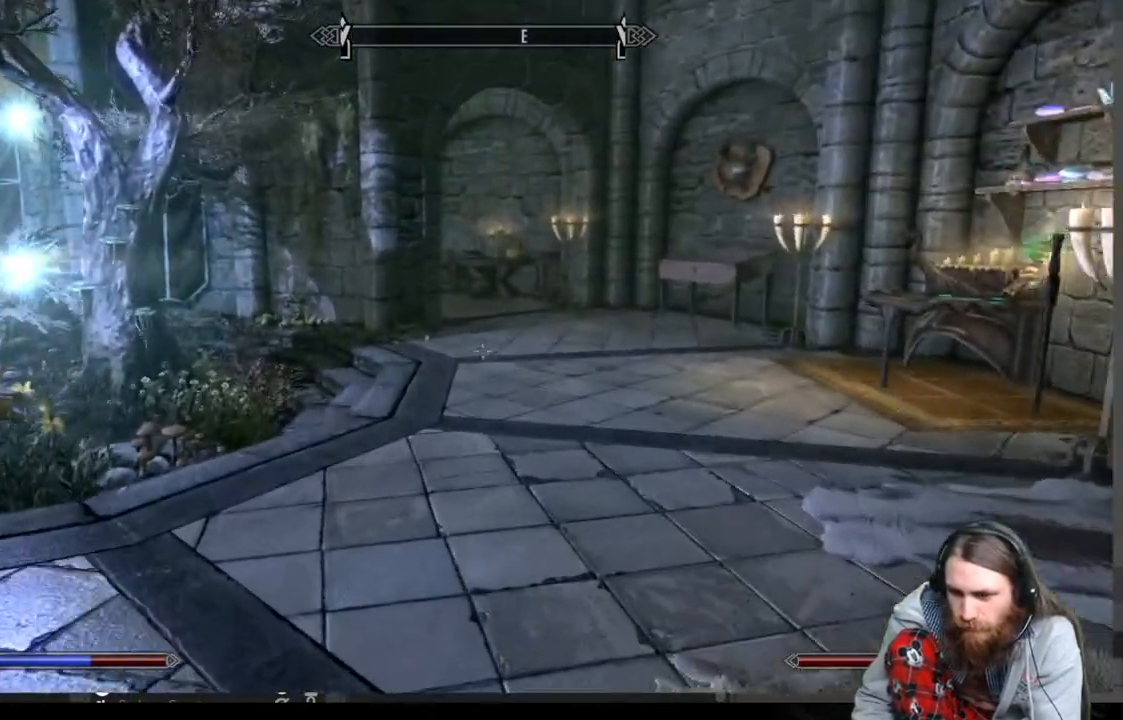
{"buttons": [], "left_stick": "center", "right_stick": "center", "events": [[33, "left_stick", "up-right"], [200, "right_stick", "up-left"], [217, "left_stick", "center"], [333, "right_stick", "center"]]}